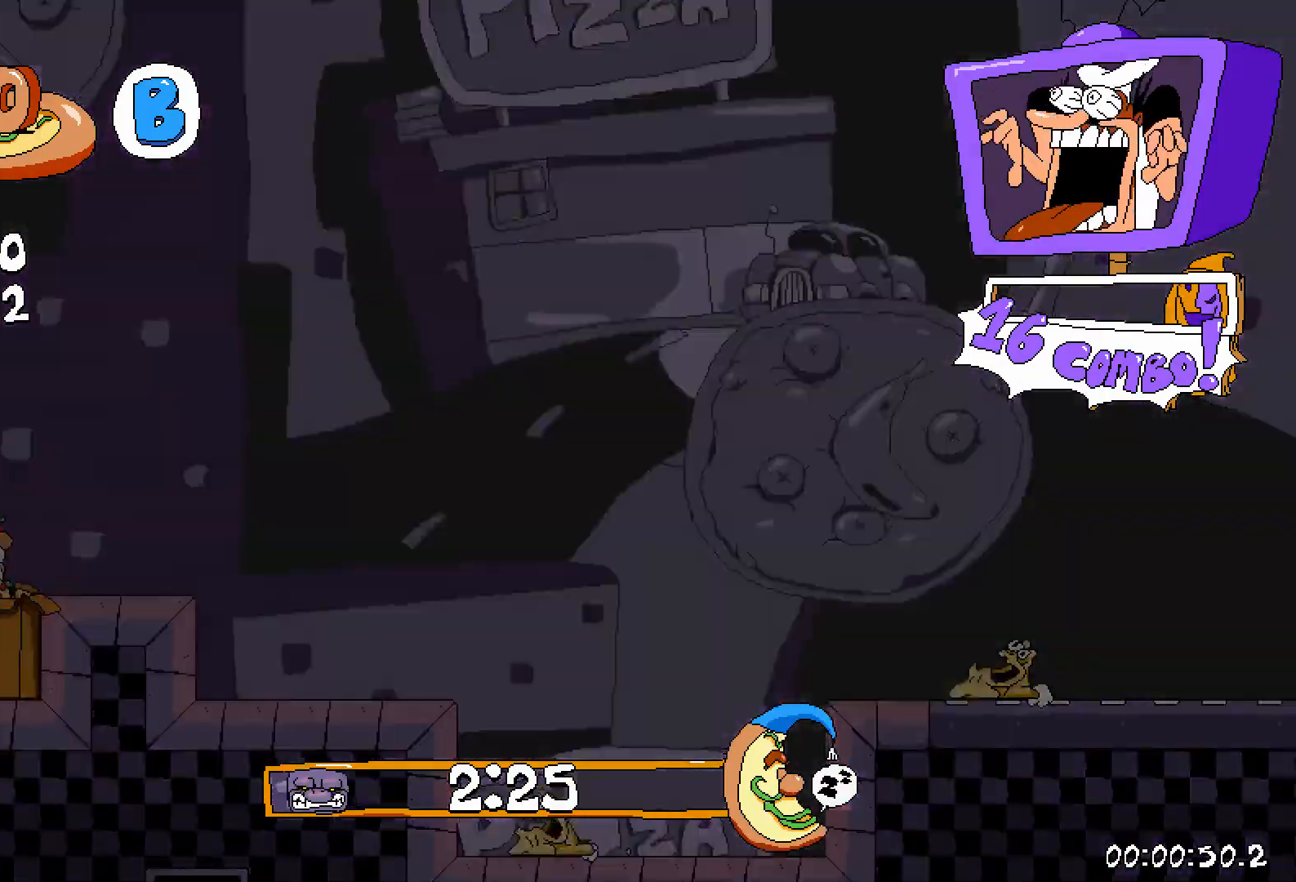
Gameplay with keyboard; each line is a JSON object with the keys held at the frame after it. "events" lists presses ("down") and releases ("up") of "c", "escape", "left", "right", "shift", "up" and "z" between this image and that frame as [ms after this image, input, new state], when the widget could be followed in between; "down" and "x" appear only as held states. No other keys are recorded. Mouse input is not recorded.
{"keys": ["left"], "events": [[133, "right", "down"], [483, "left", "down"], [483, "right", "up"]]}
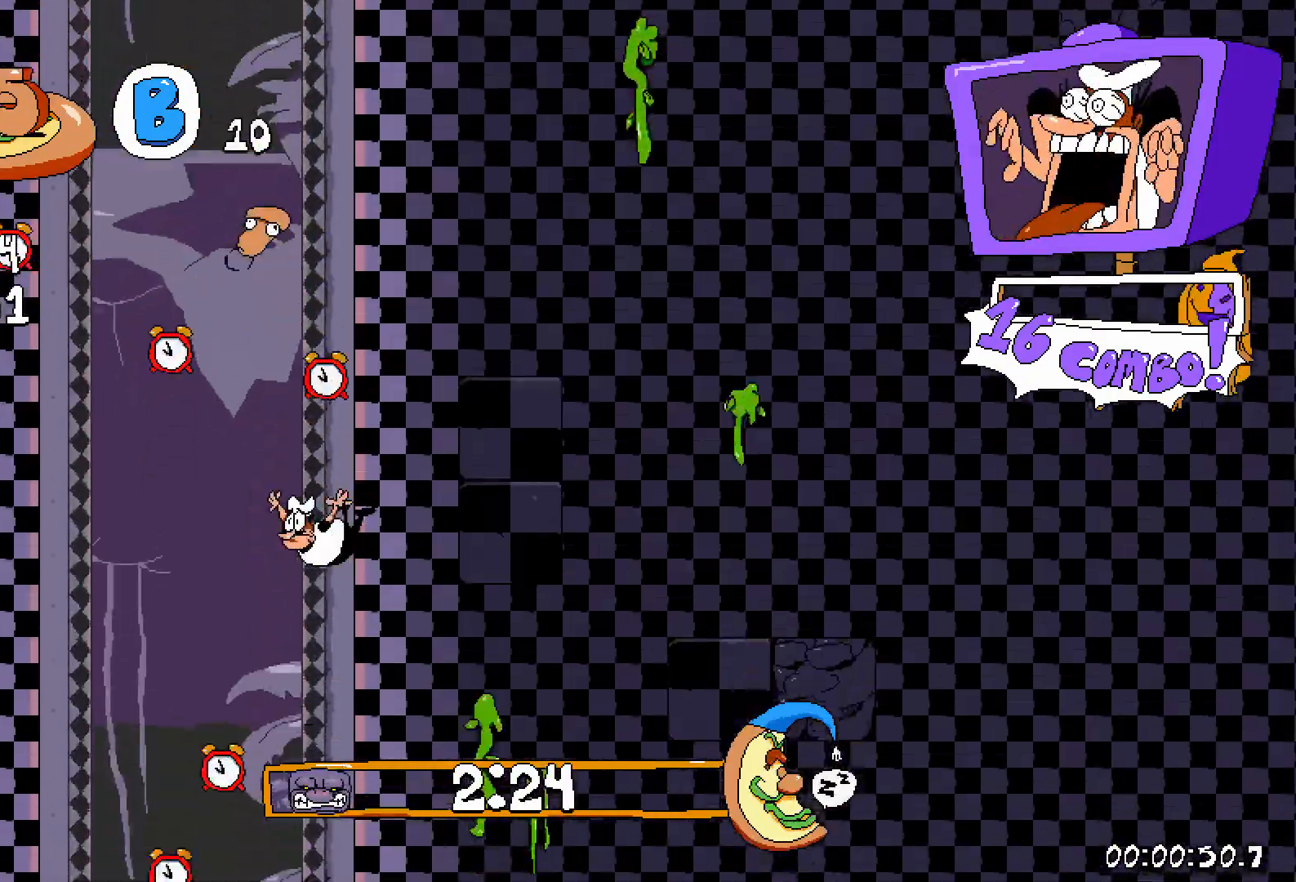
{"keys": ["right"], "events": [[333, "left", "up"], [333, "right", "down"]]}
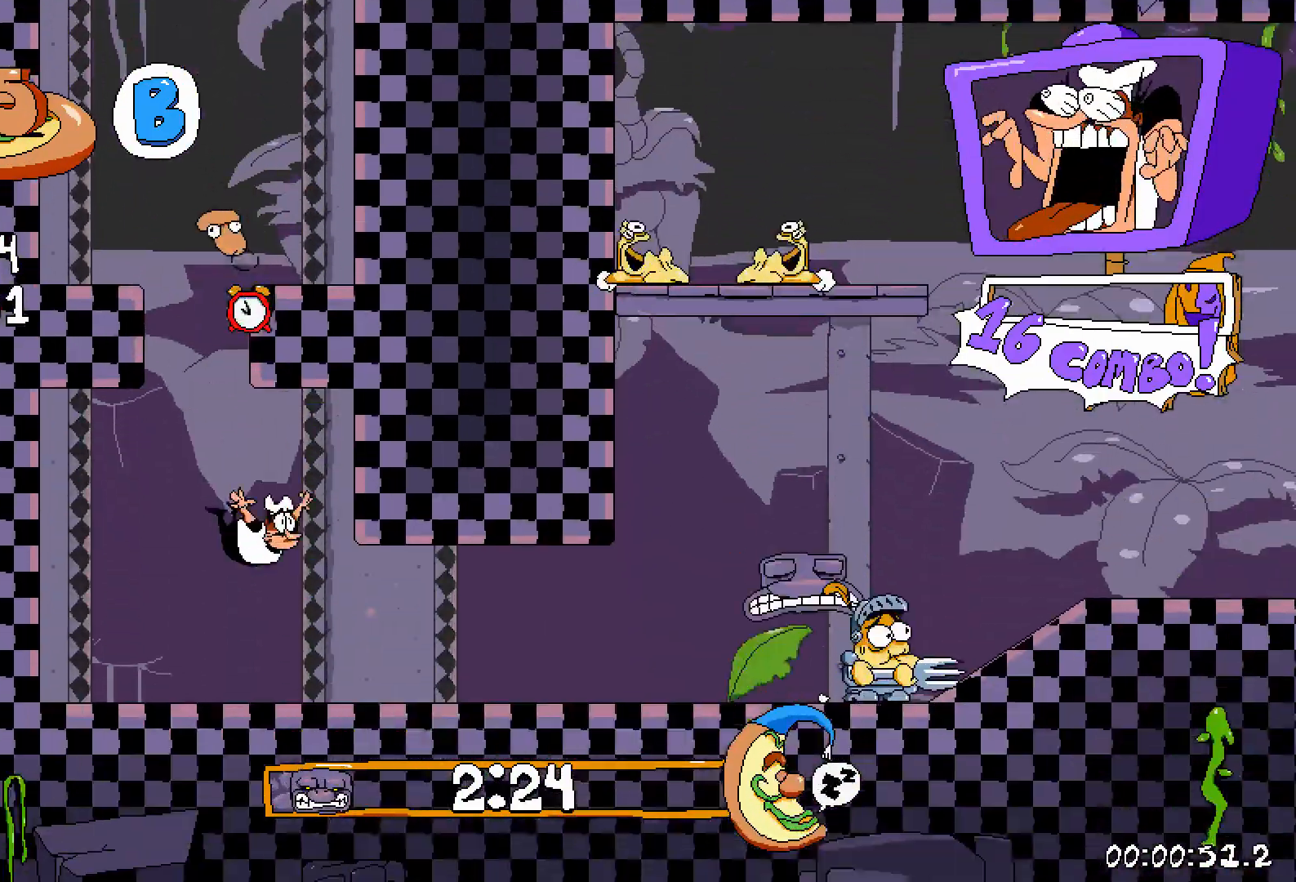
{"keys": [], "events": [[133, "right", "up"]]}
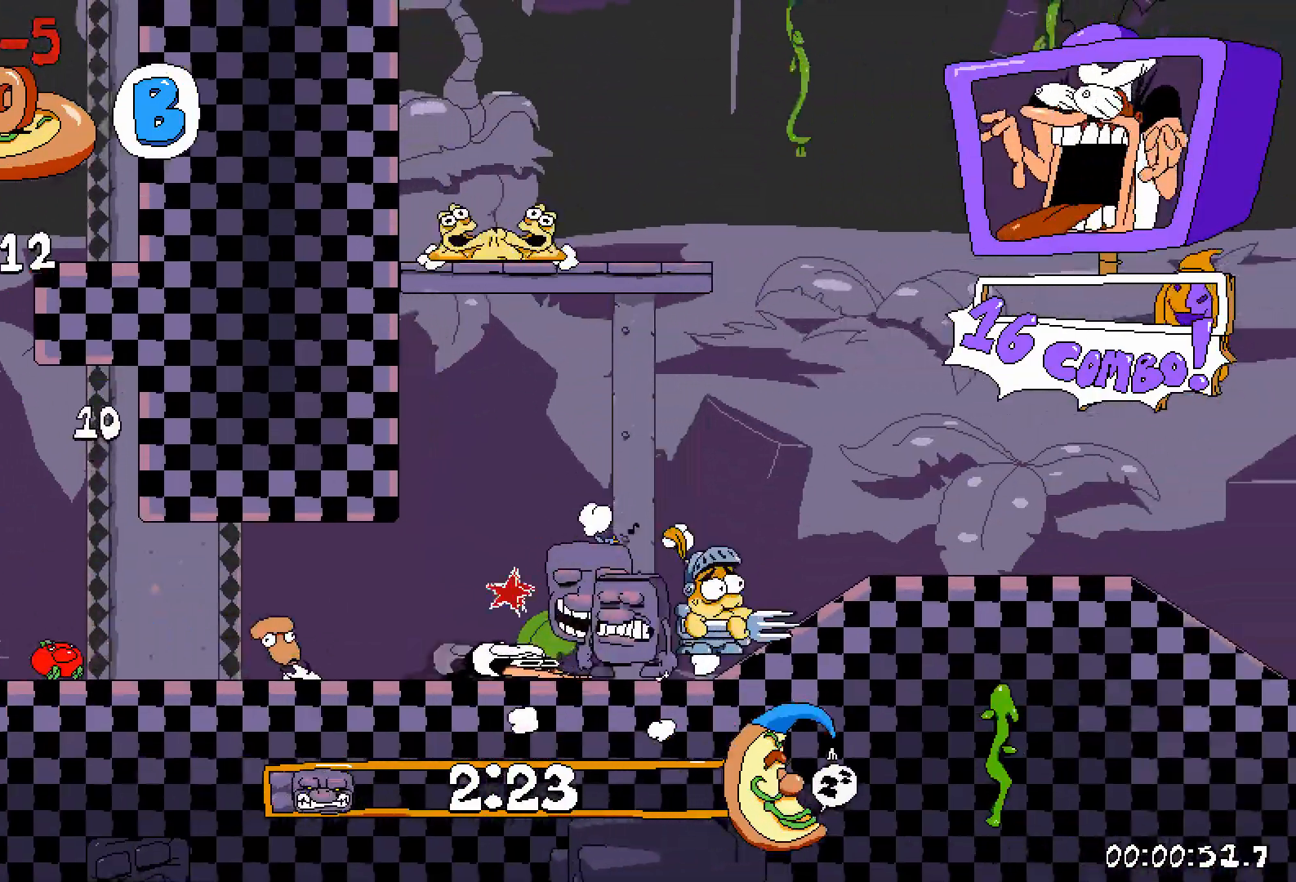
{"keys": ["right", "shift"], "events": [[67, "right", "down"], [67, "shift", "down"], [167, "right", "up"], [167, "shift", "up"], [183, "right", "down"], [183, "shift", "down"], [233, "right", "up"], [233, "shift", "up"], [300, "right", "down"], [300, "shift", "down"]]}
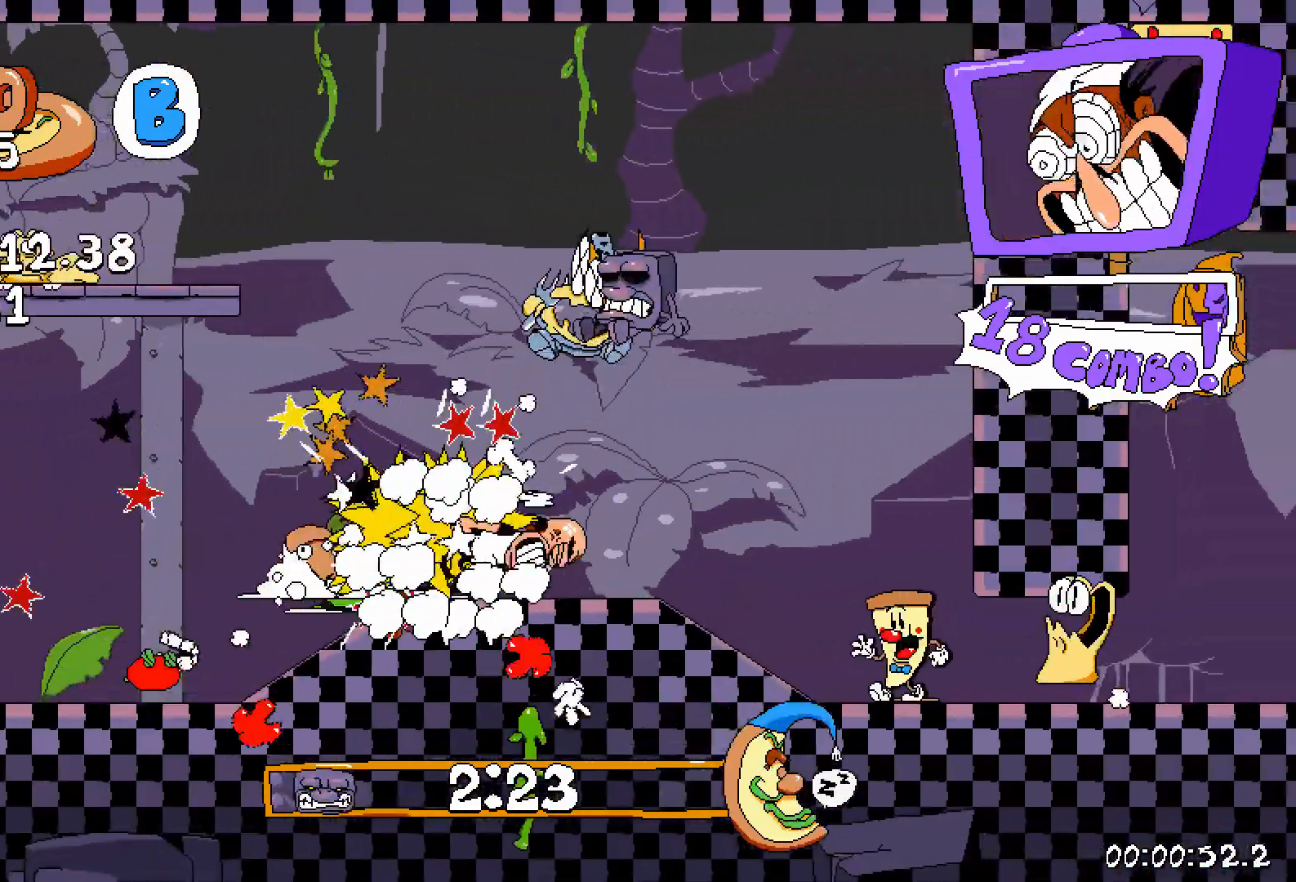
{"keys": ["right", "shift"], "events": [[267, "right", "up"], [267, "shift", "up"], [283, "right", "down"], [283, "shift", "down"], [350, "right", "up"], [350, "shift", "up"], [400, "right", "down"], [400, "shift", "down"]]}
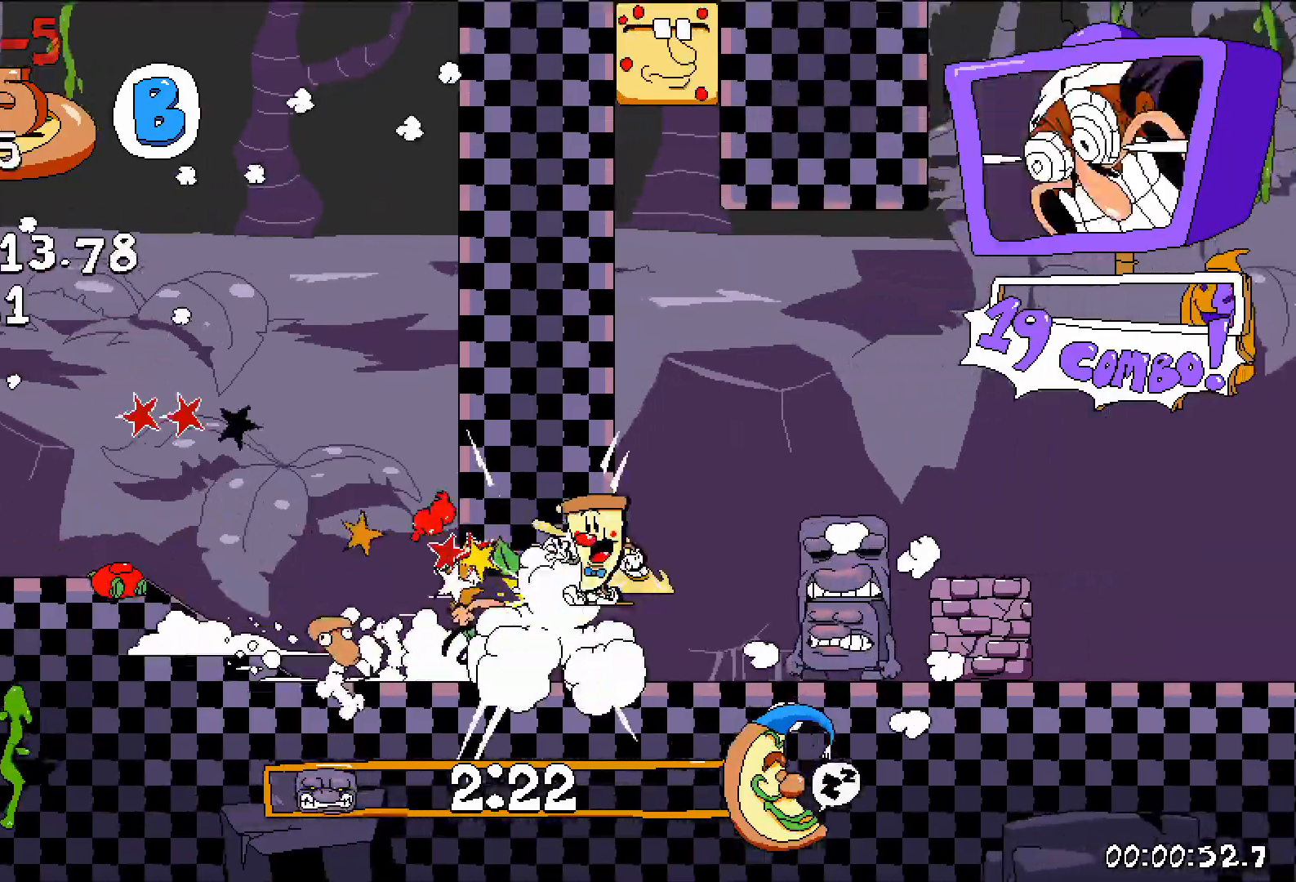
{"keys": ["right", "shift"], "events": []}
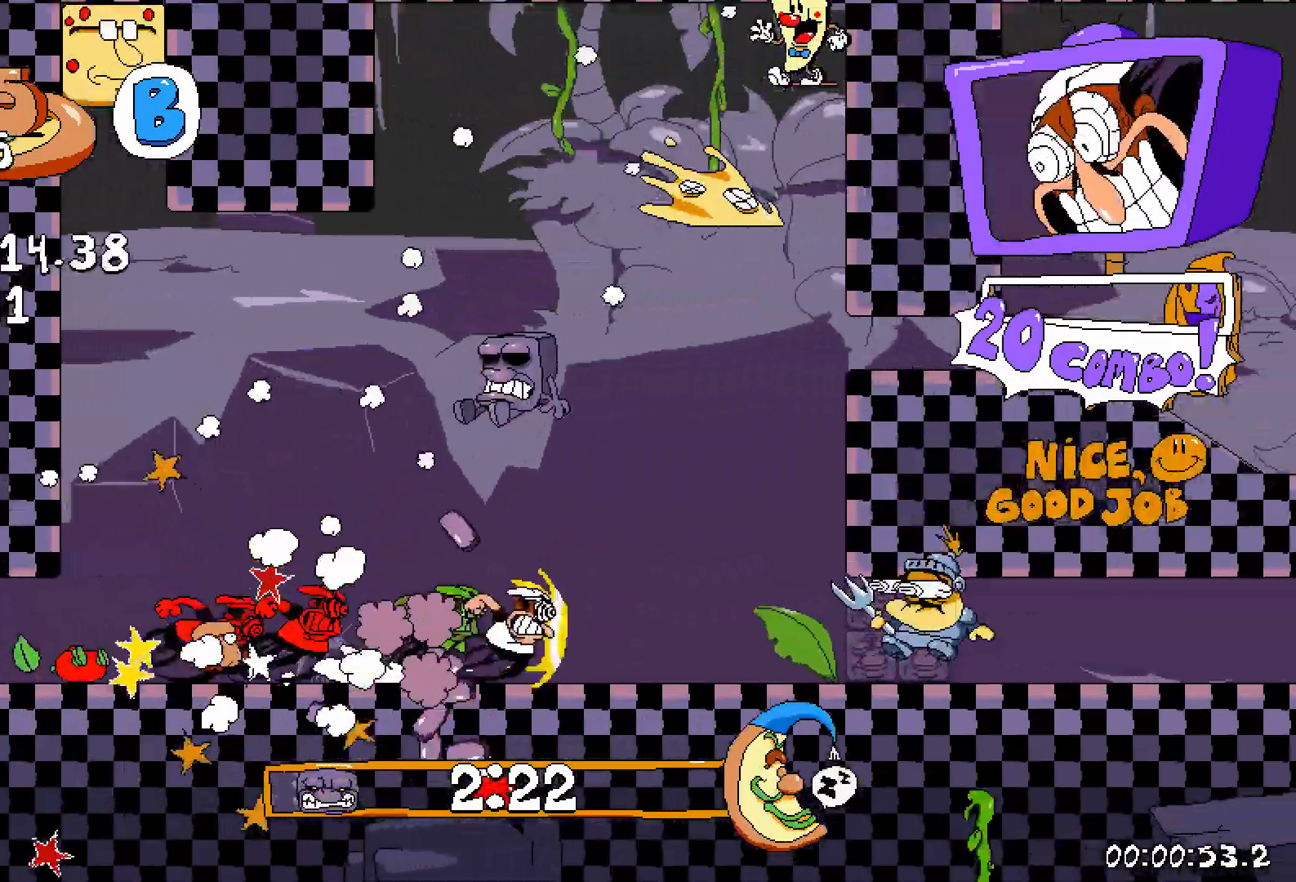
{"keys": ["right", "shift"], "events": []}
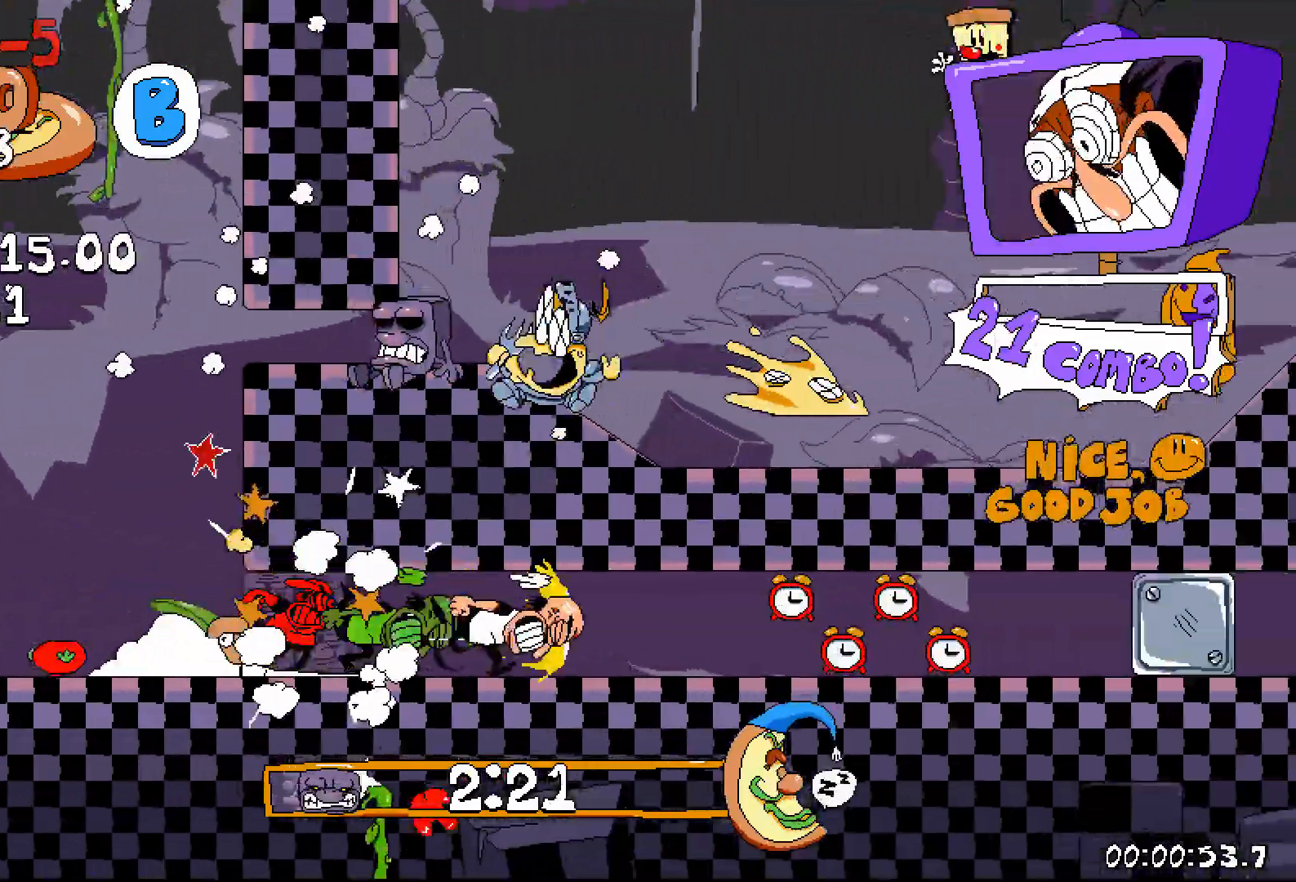
{"keys": ["right", "shift"], "events": []}
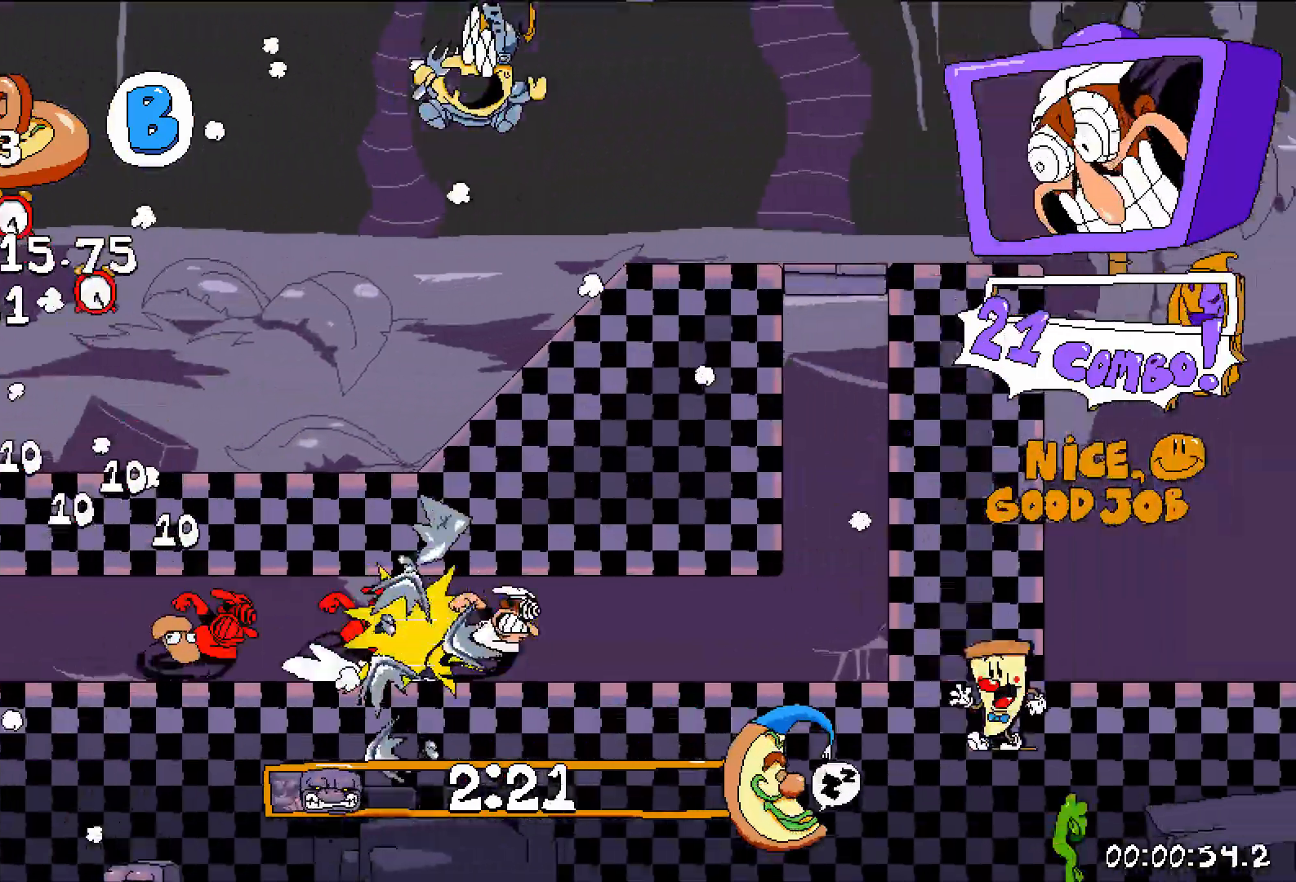
{"keys": ["down", "right", "shift"]}
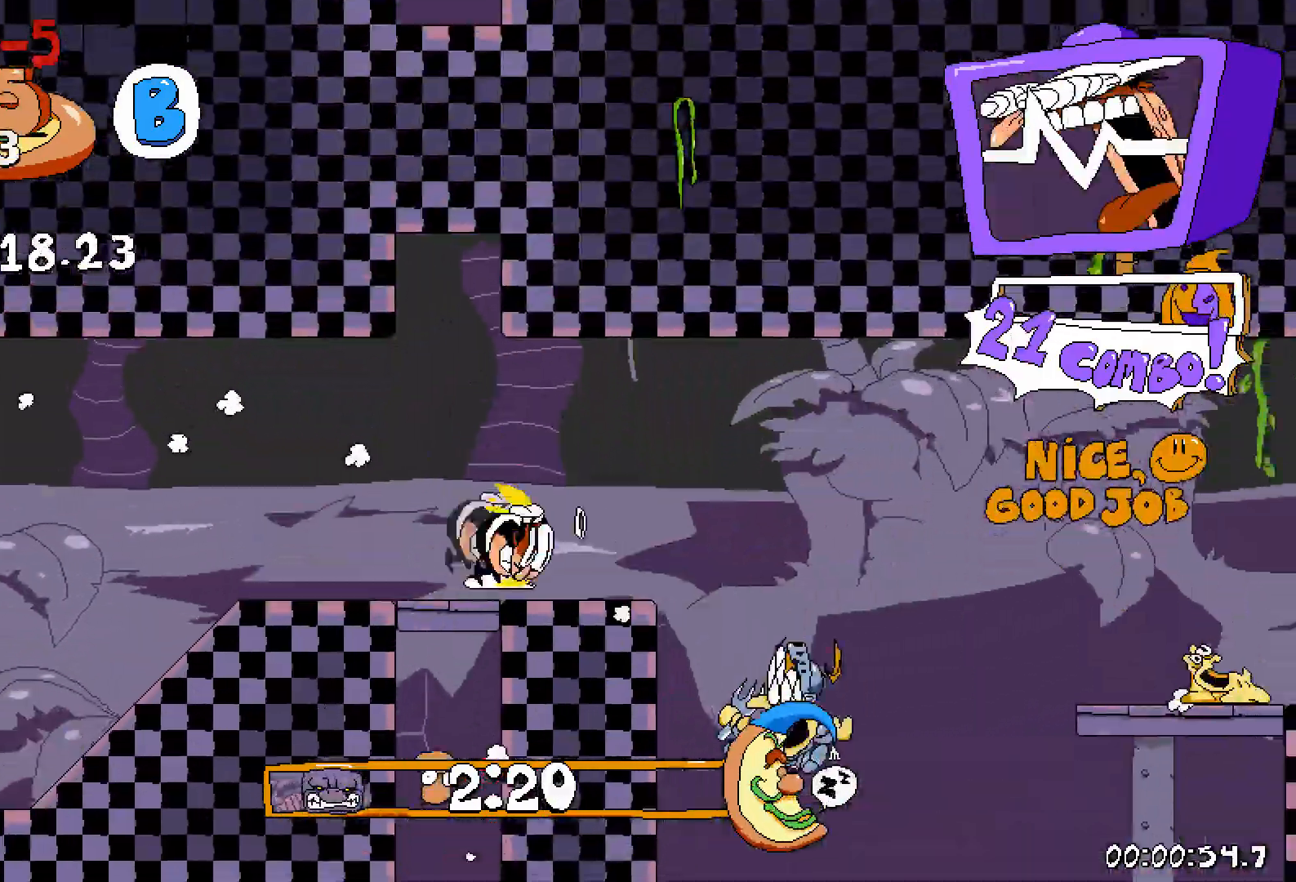
{"keys": []}
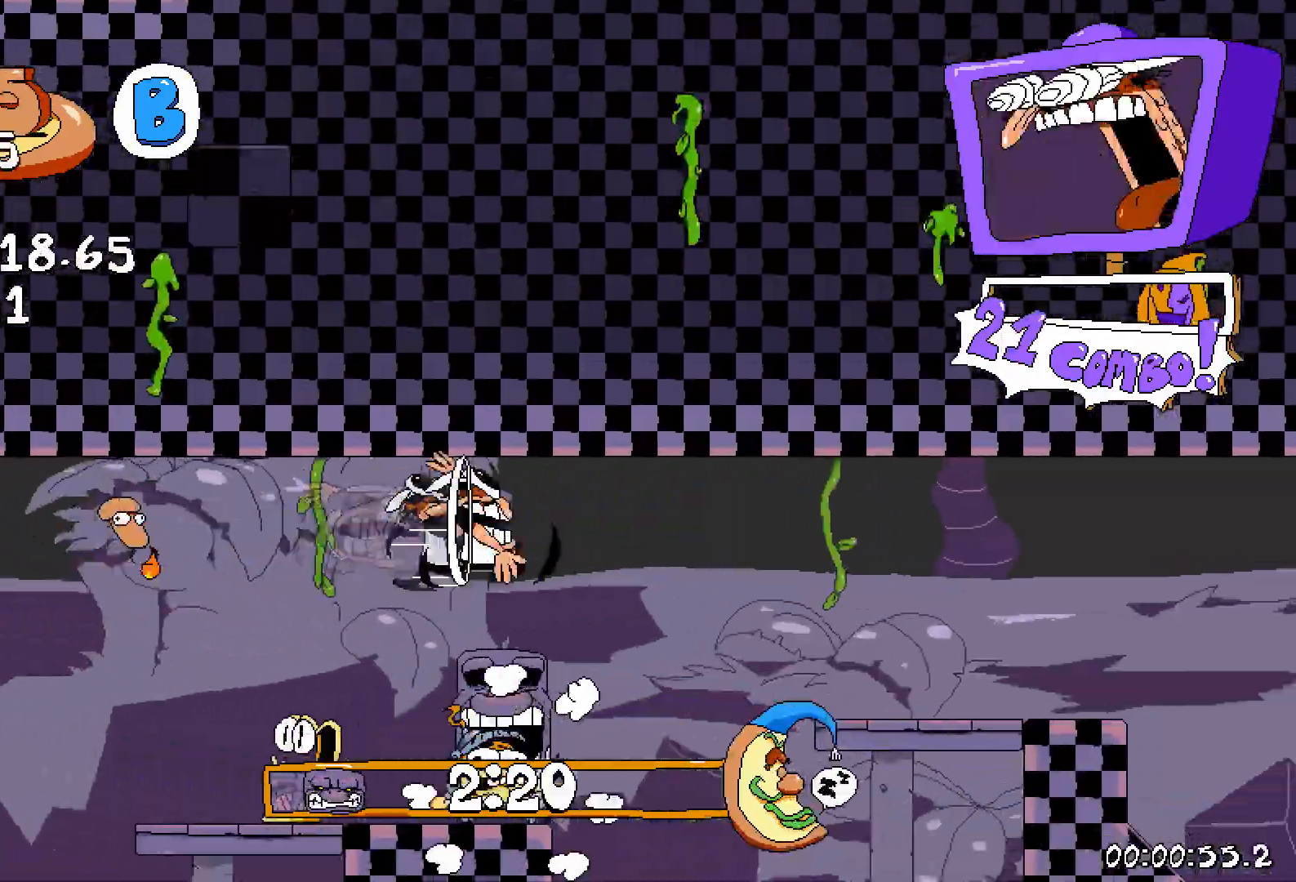
{"keys": [], "events": [[183, "right", "down"], [200, "shift", "down"], [367, "right", "up"], [367, "shift", "up"]]}
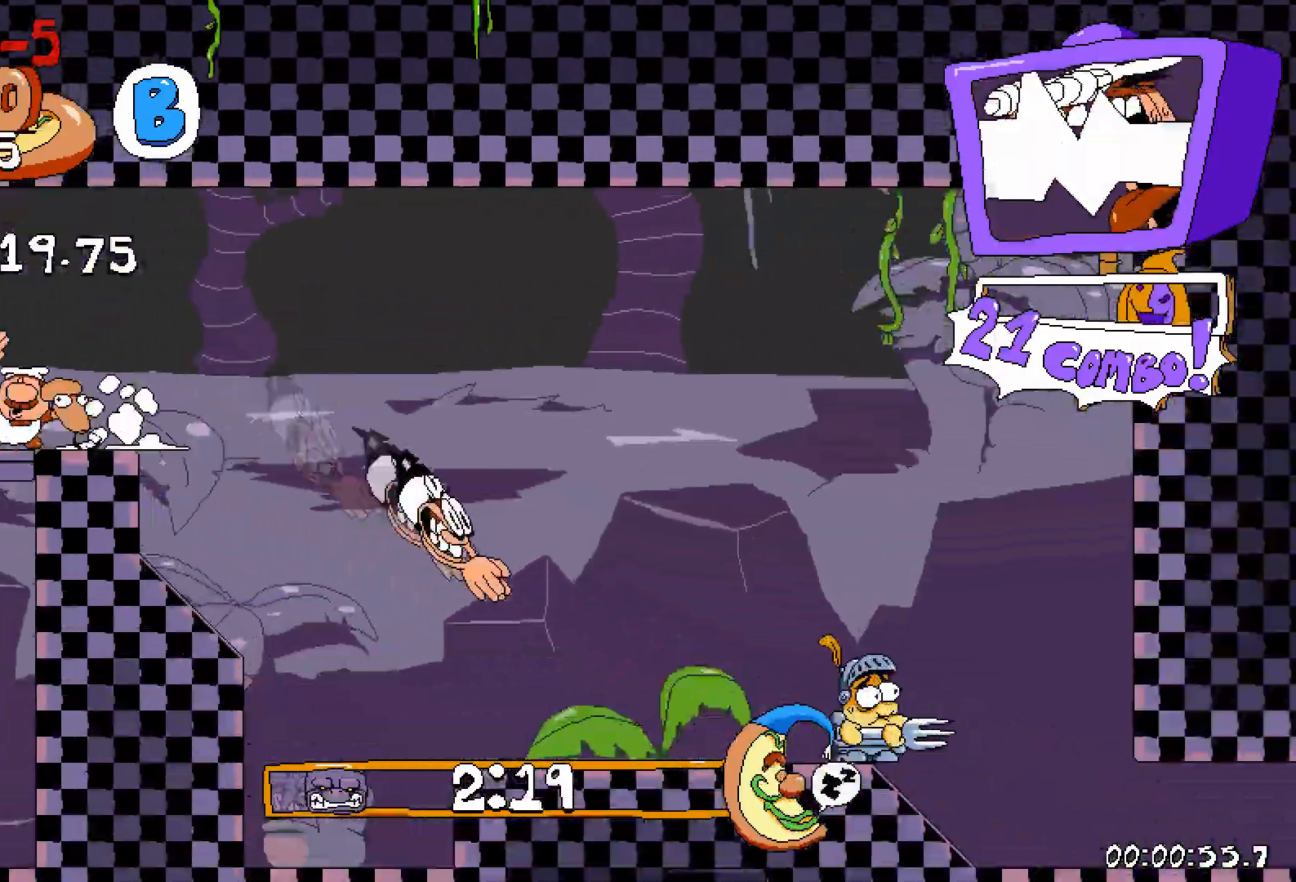
{"keys": ["shift"], "events": [[133, "right", "down"], [133, "shift", "down"], [217, "right", "up"]]}
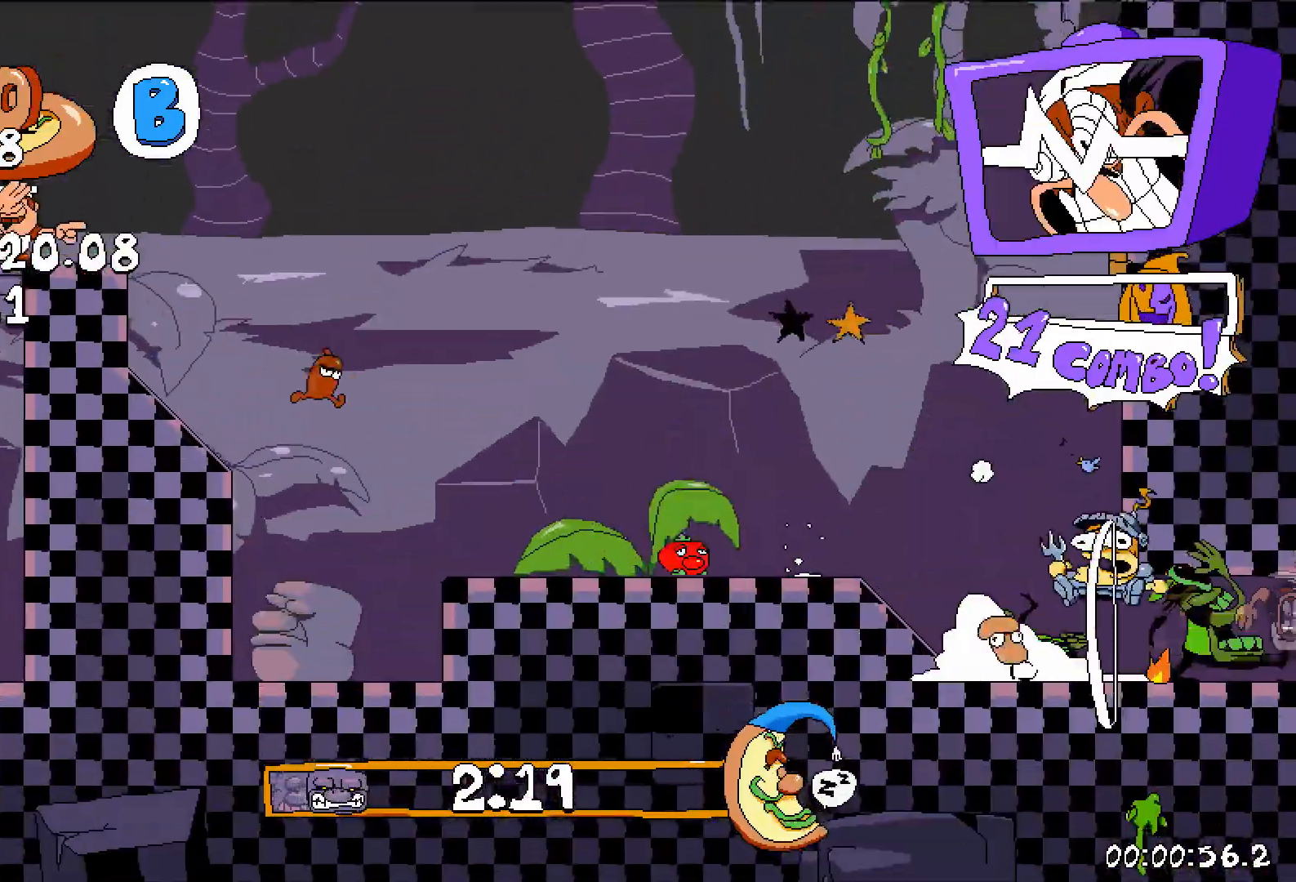
{"keys": ["shift"], "events": []}
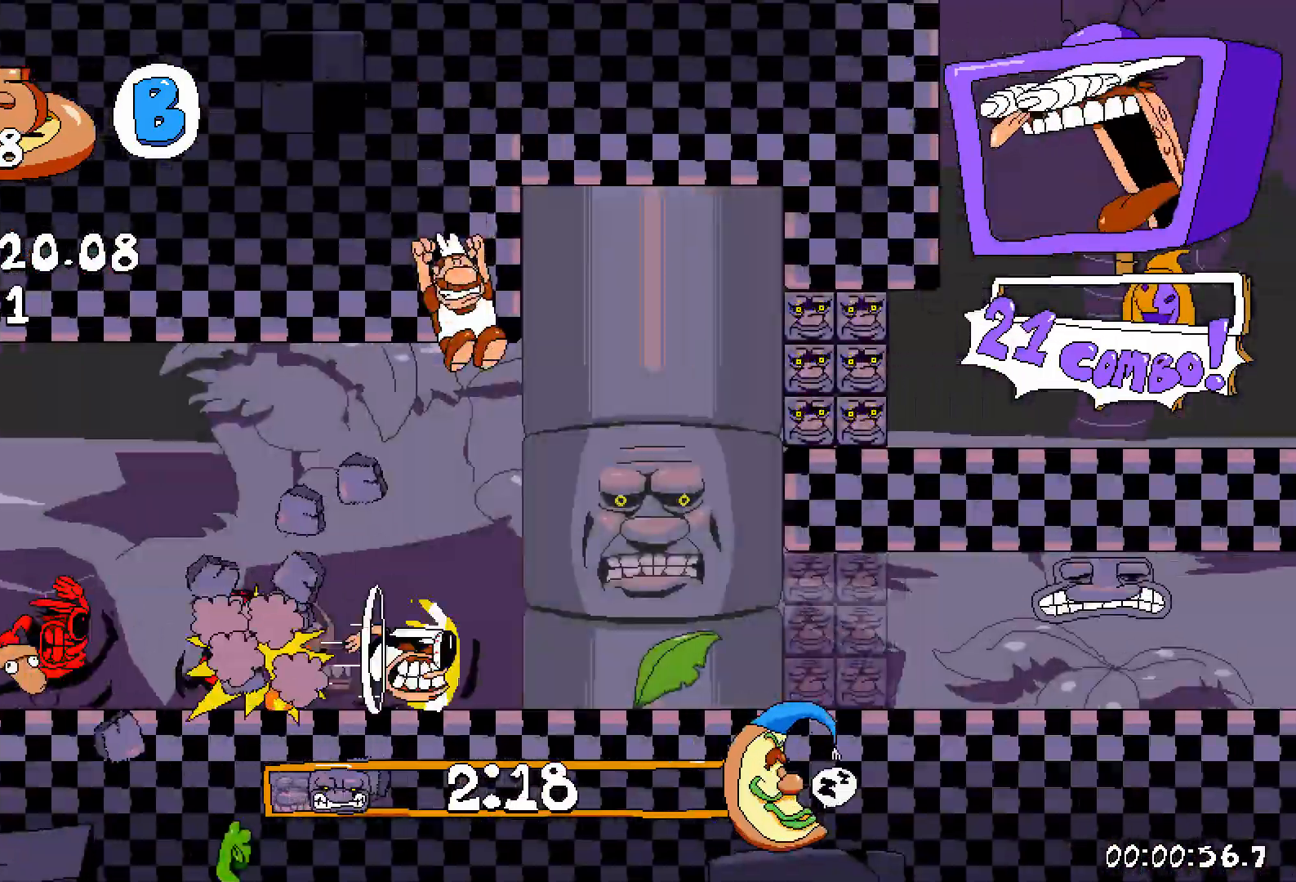
{"keys": [], "events": [[300, "shift", "up"], [317, "z", "down"], [383, "z", "up"]]}
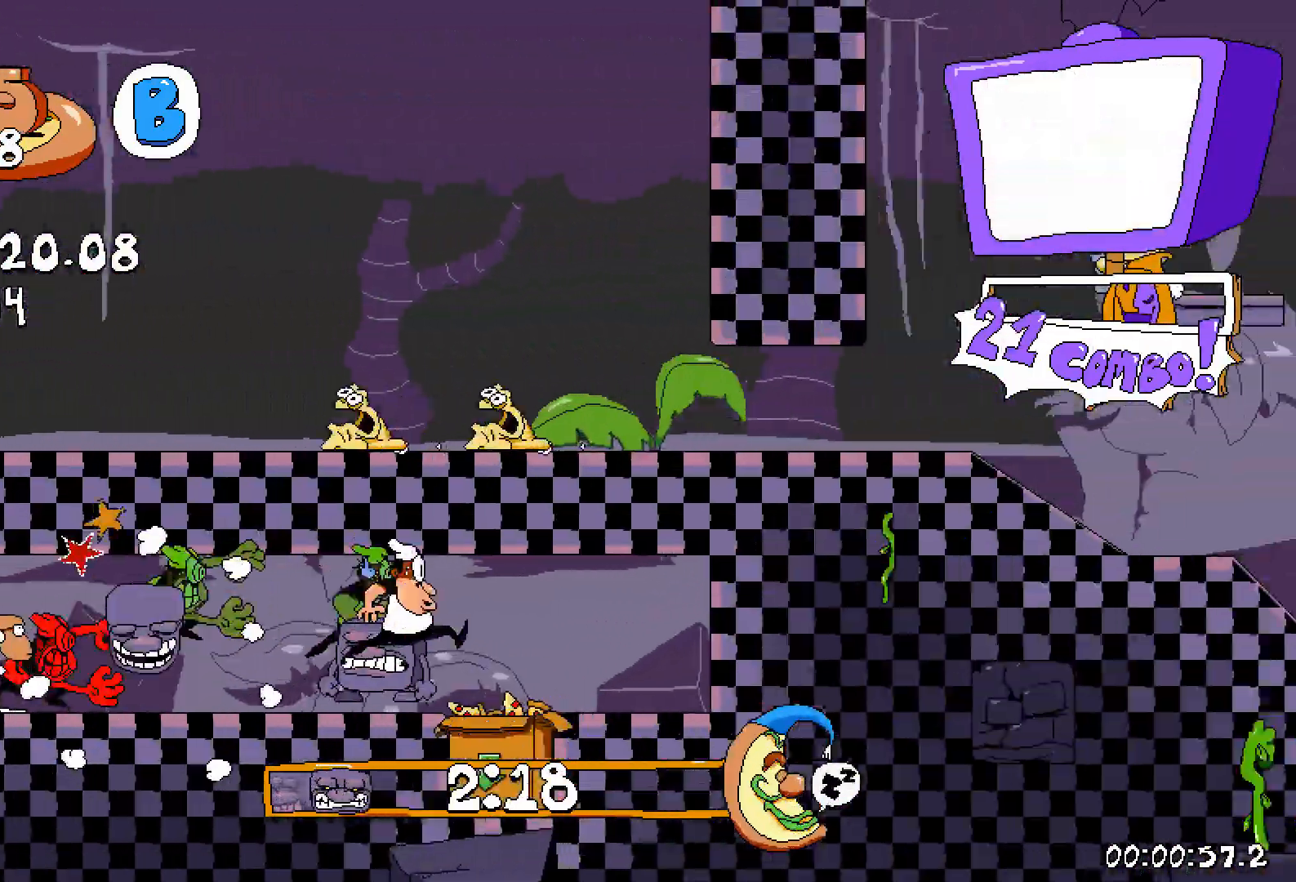
{"keys": [], "events": []}
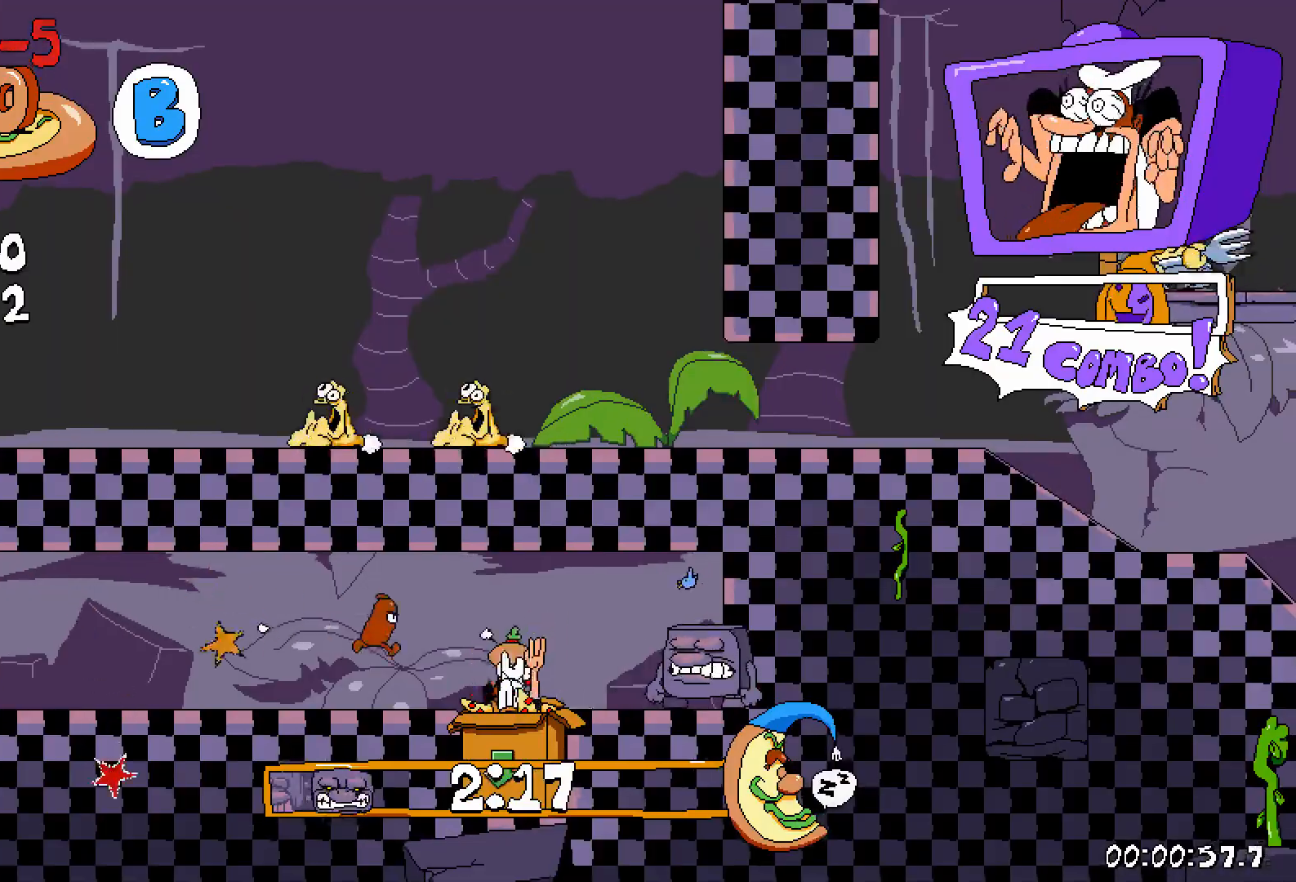
{"keys": ["down"]}
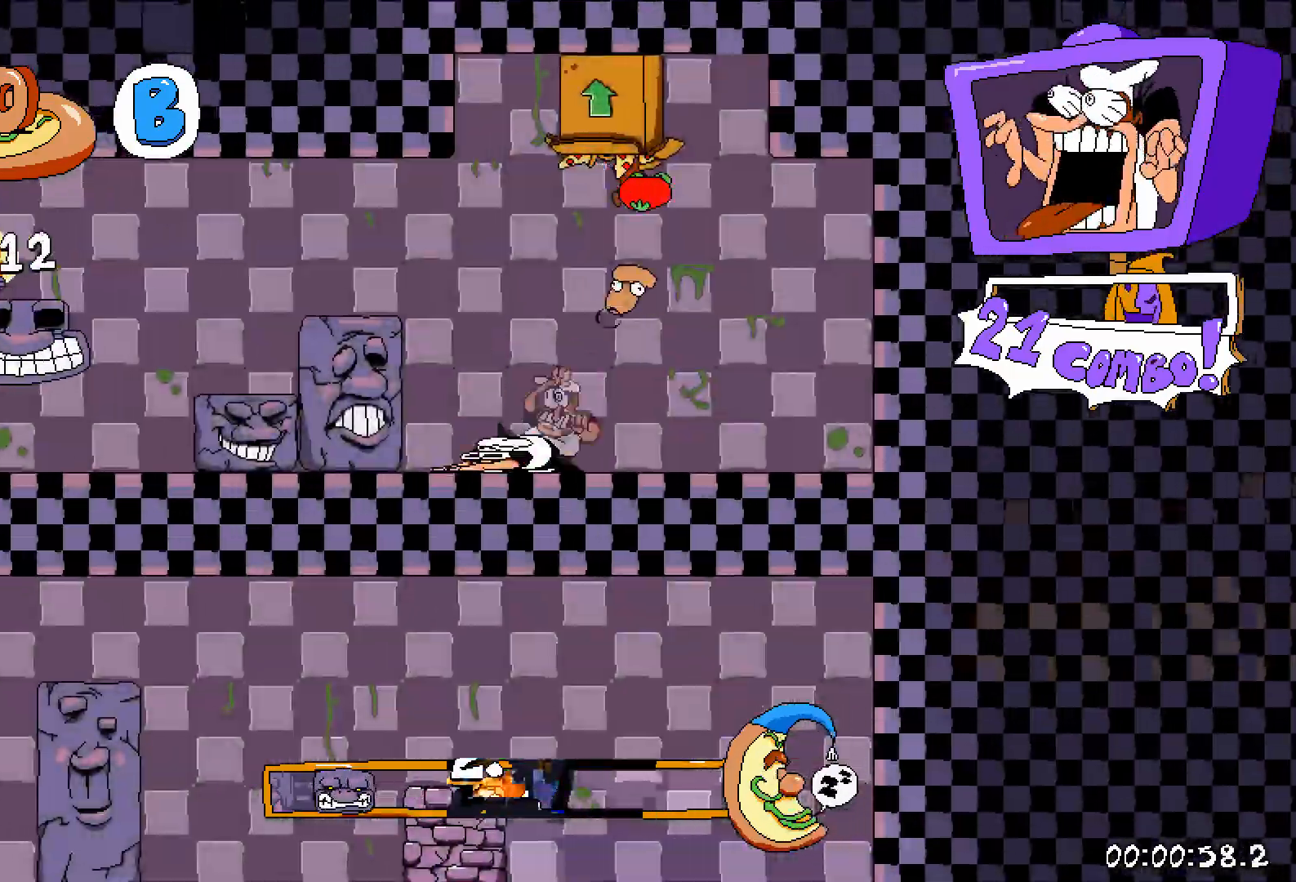
{"keys": ["down", "x"]}
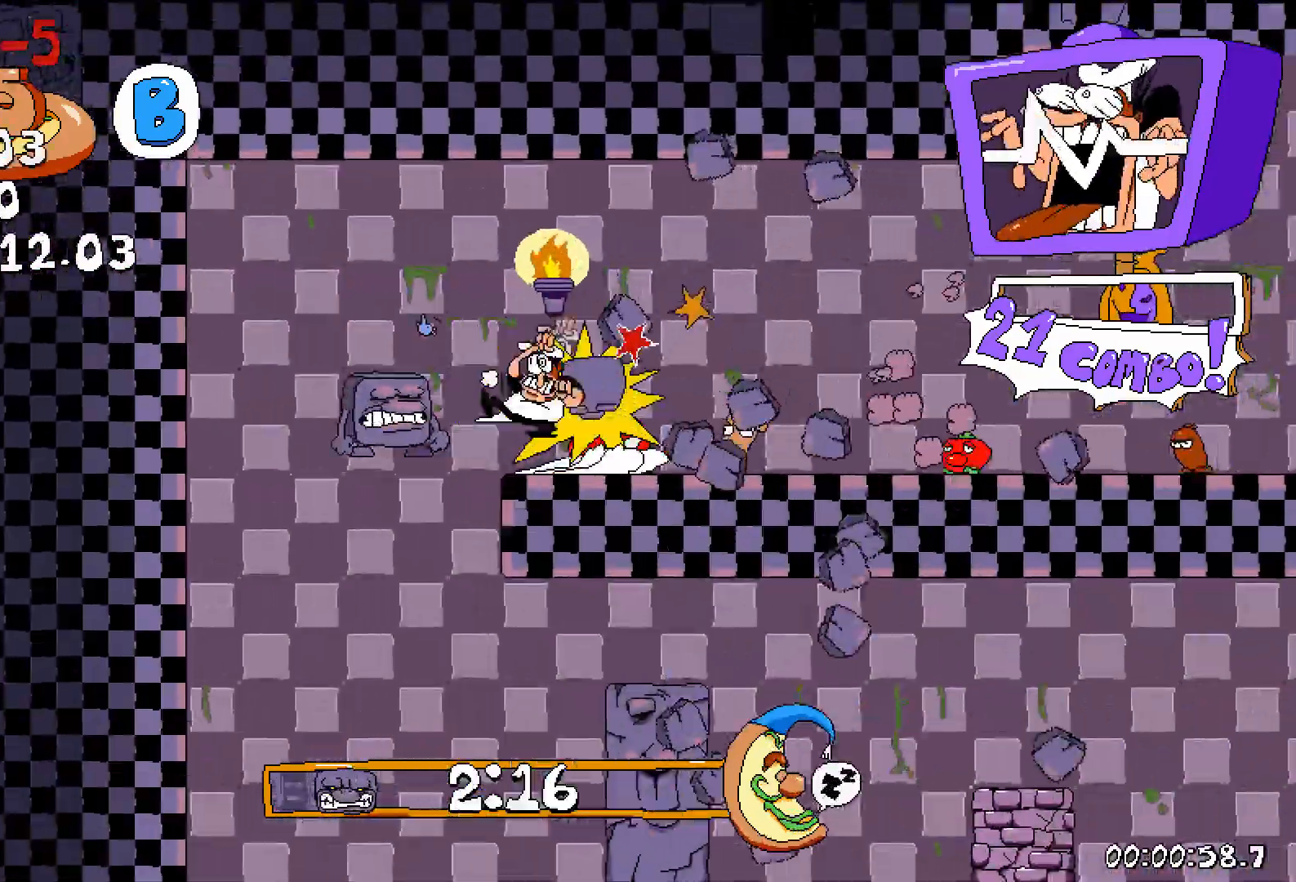
{"keys": []}
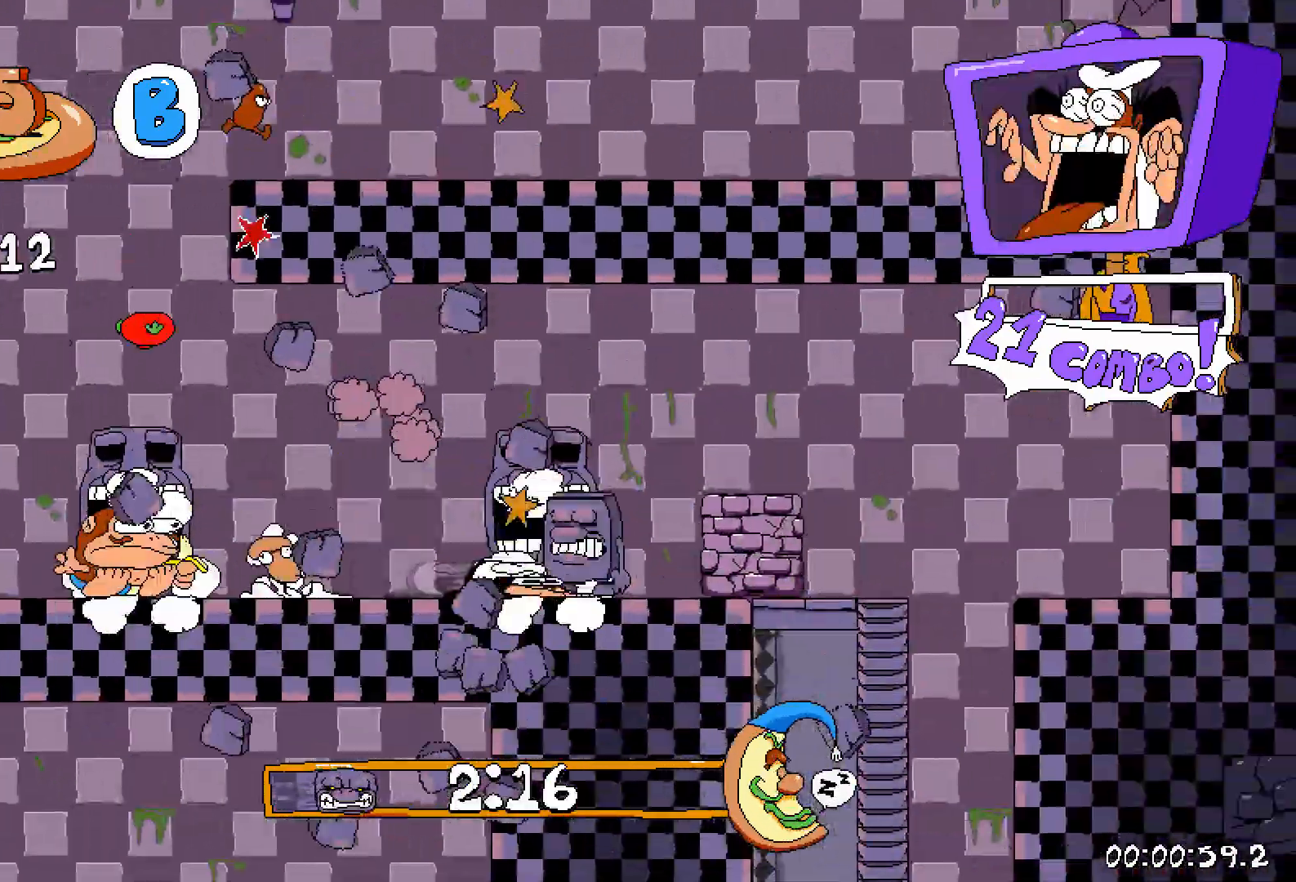
{"keys": [], "events": [[267, "right", "down"], [267, "shift", "down"], [267, "z", "down"], [300, "right", "up"], [300, "shift", "up"], [333, "z", "up"], [400, "left", "down"], [450, "left", "up"]]}
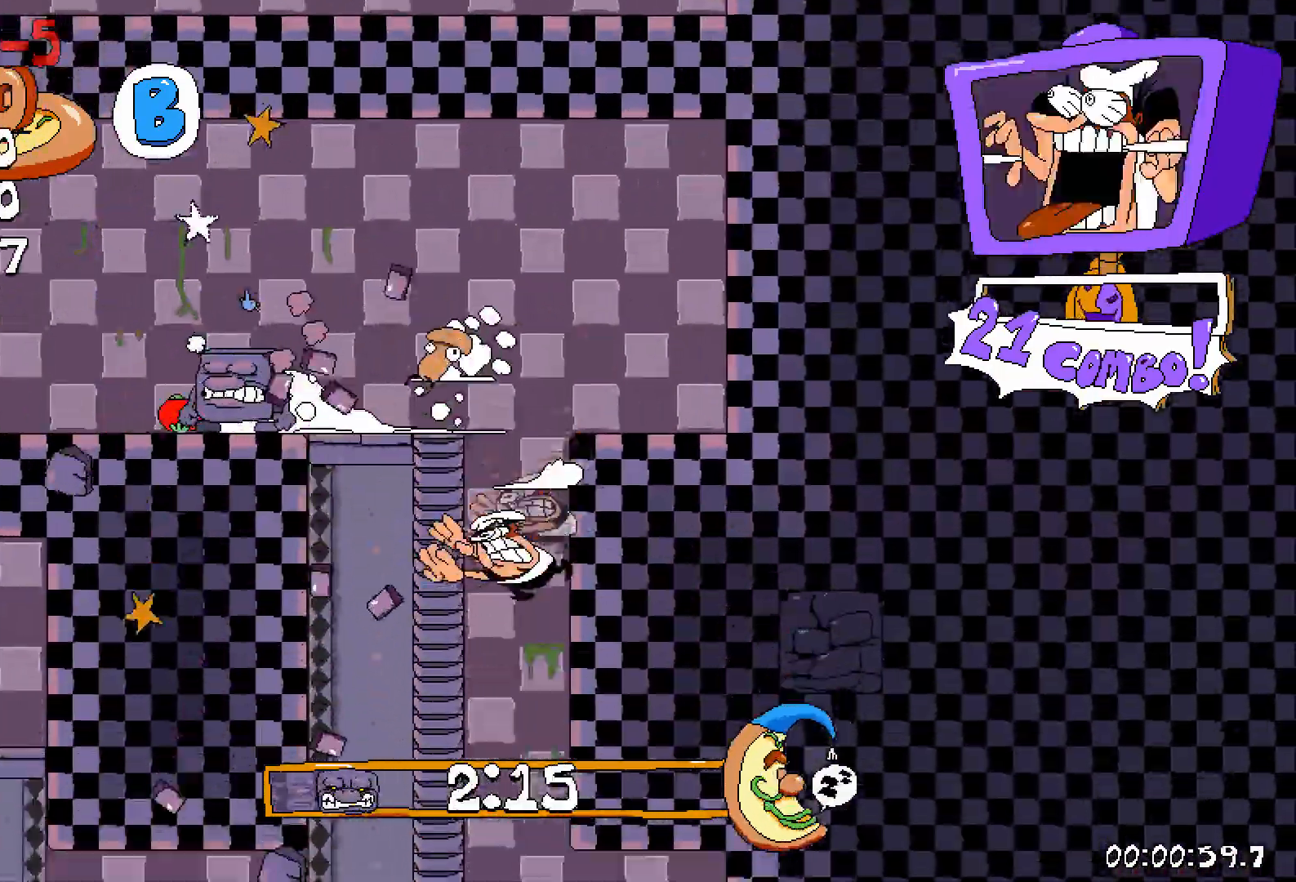
{"keys": ["z"], "events": [[317, "z", "down"]]}
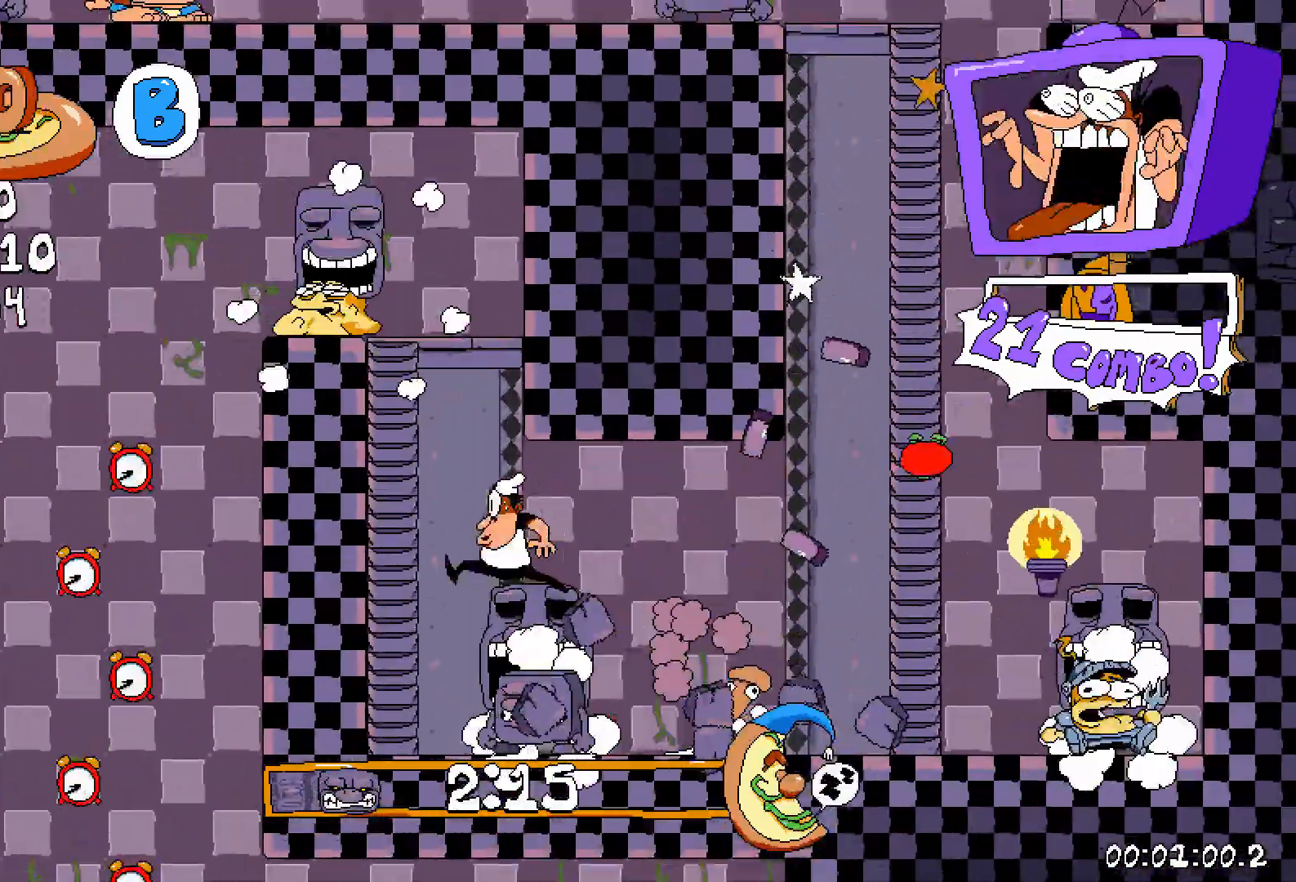
{"keys": ["down", "x"]}
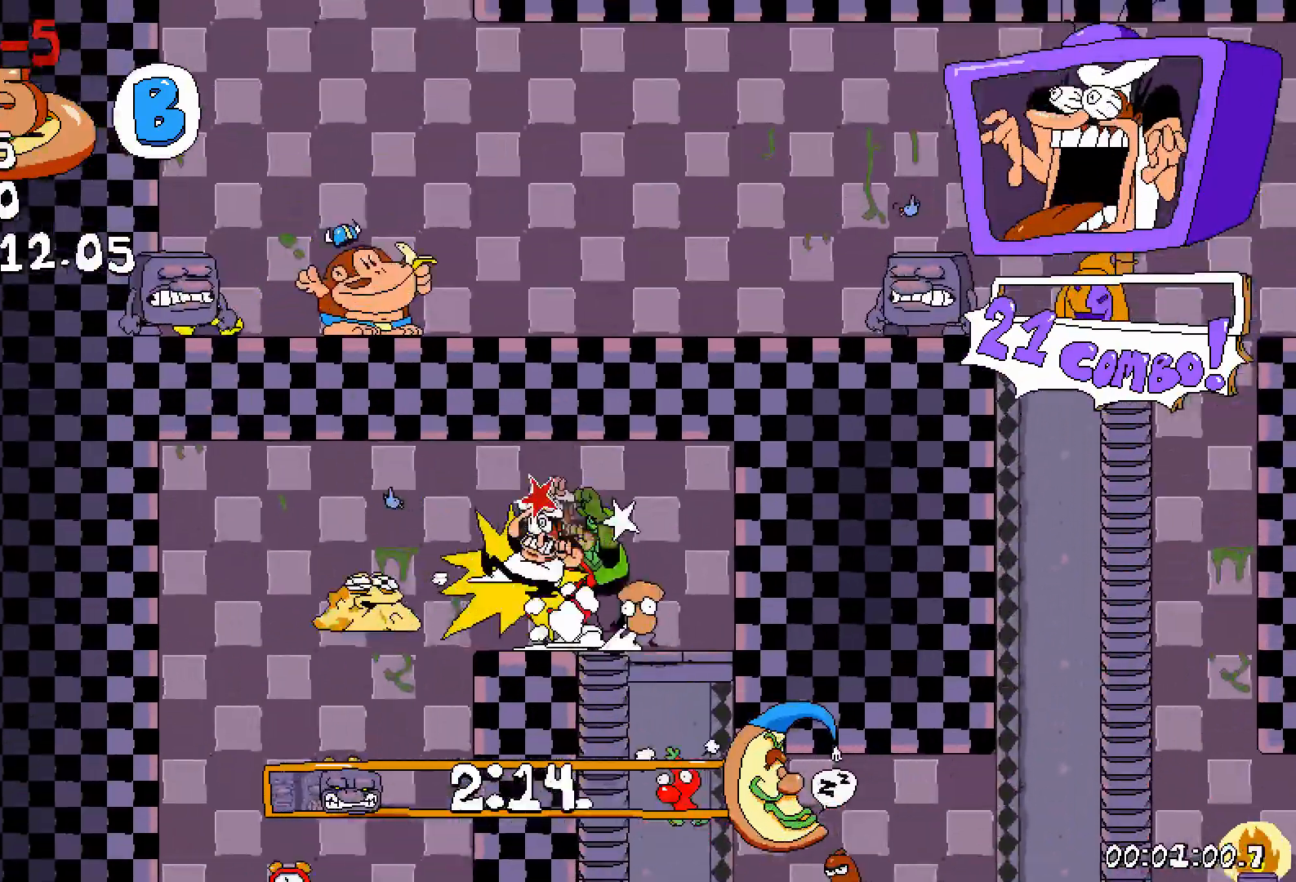
{"keys": ["right", "shift"]}
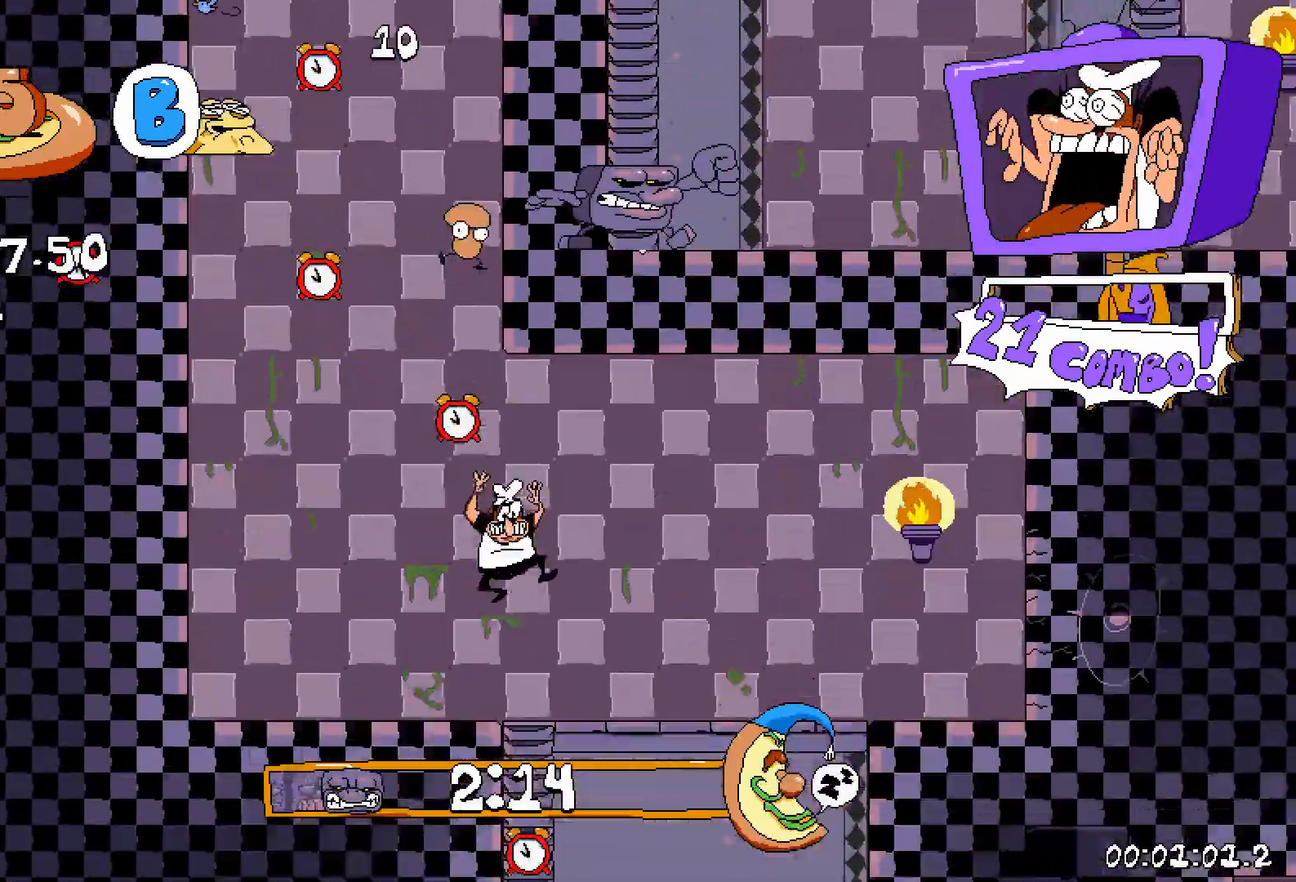
{"keys": [], "events": [[17, "shift", "up"], [33, "left", "down"], [33, "right", "up"], [50, "left", "up"], [117, "right", "down"], [133, "z", "down"], [150, "z", "up"], [217, "right", "up"]]}
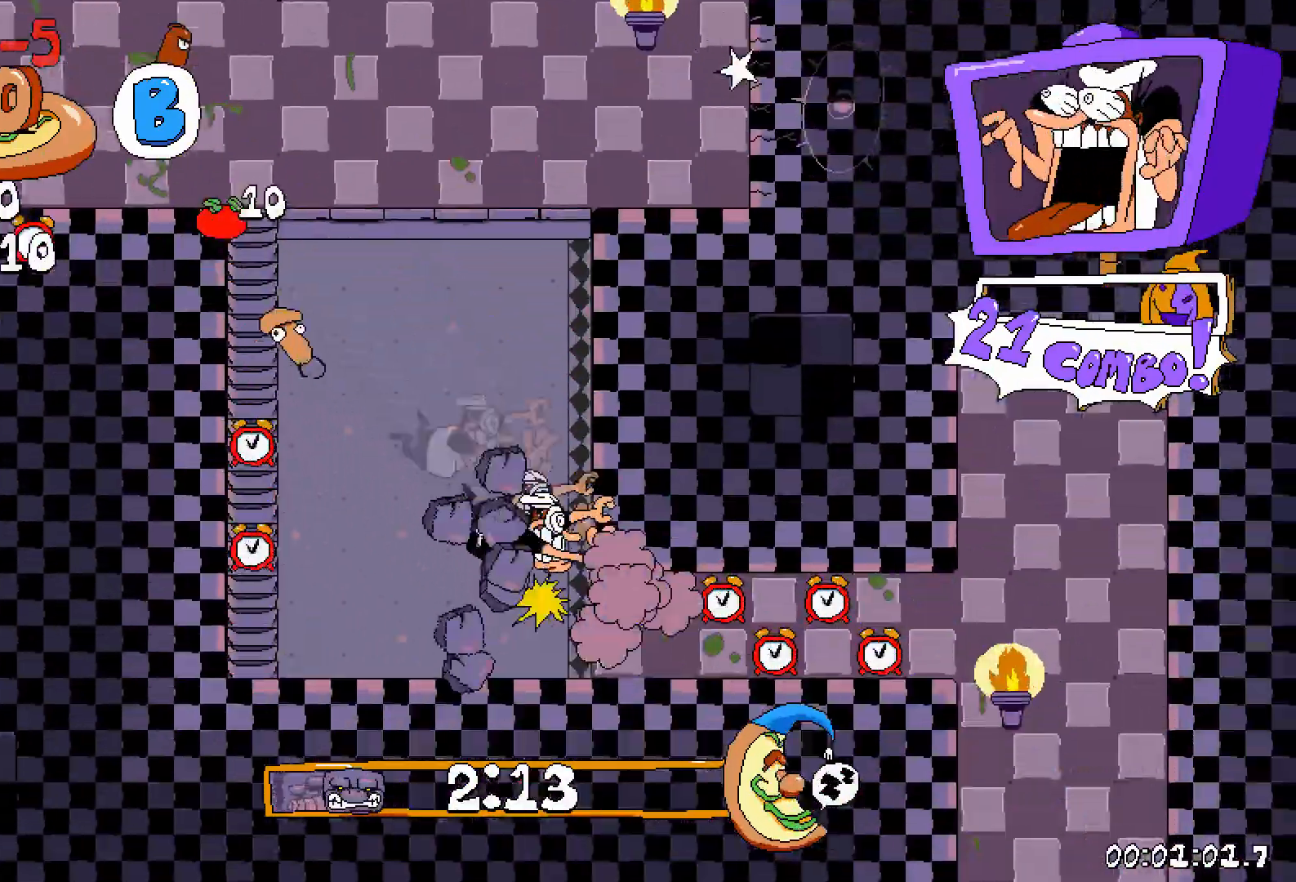
{"keys": [], "events": [[67, "right", "down"], [67, "shift", "down"], [400, "z", "down"], [417, "z", "up"], [467, "right", "up"], [467, "shift", "up"], [483, "left", "down"], [500, "left", "up"]]}
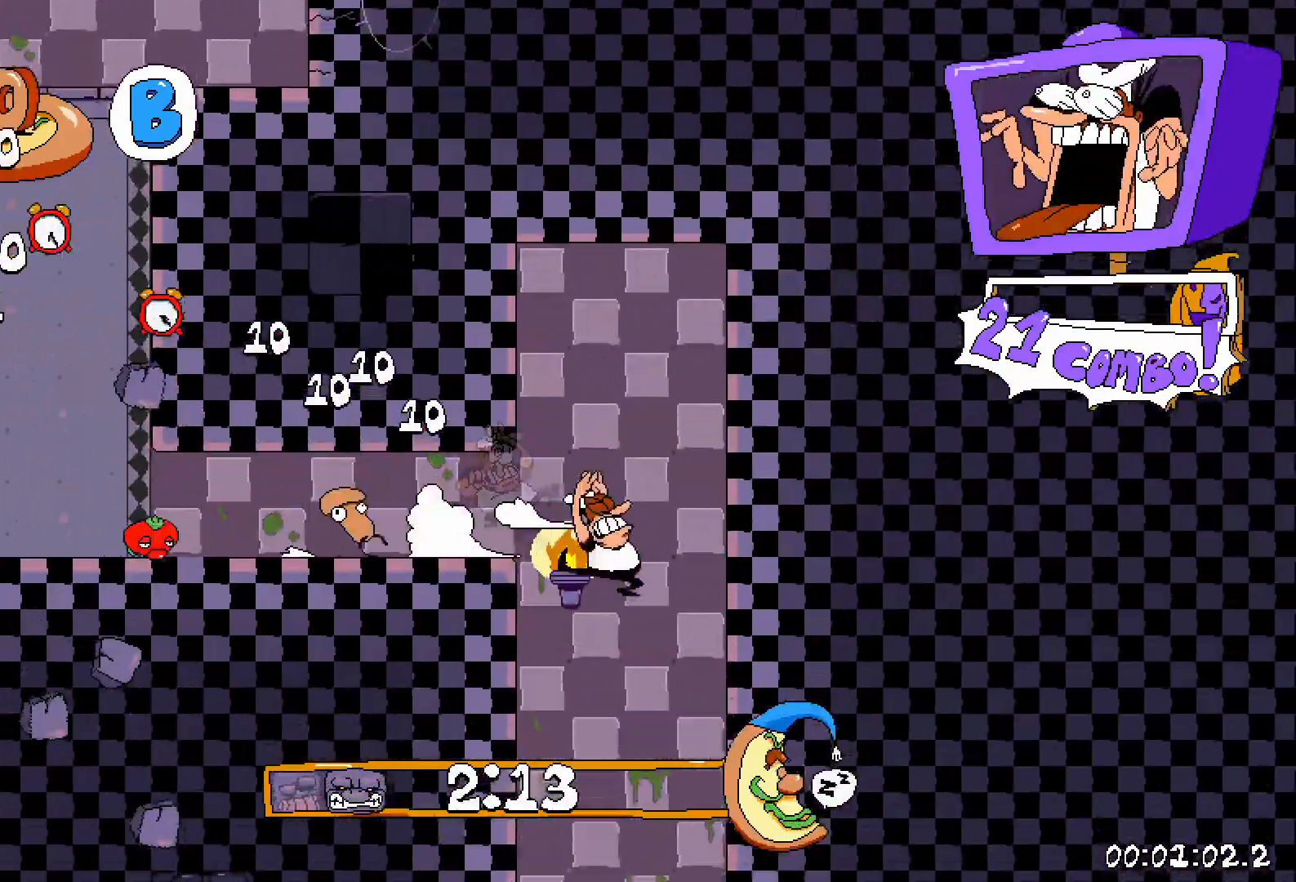
{"keys": [], "events": [[17, "right", "down"], [33, "right", "up"], [183, "z", "down"], [200, "z", "up"]]}
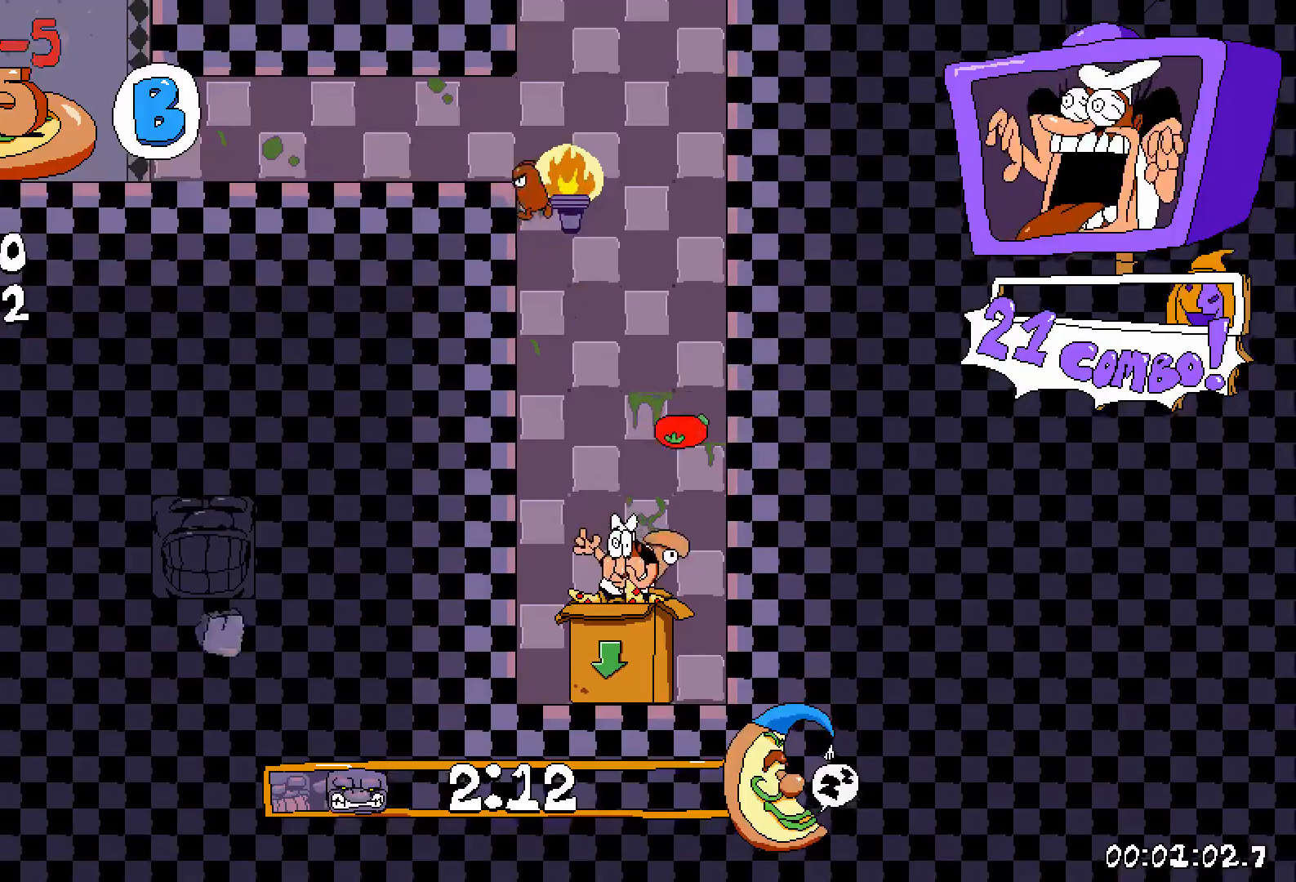
{"keys": [], "events": []}